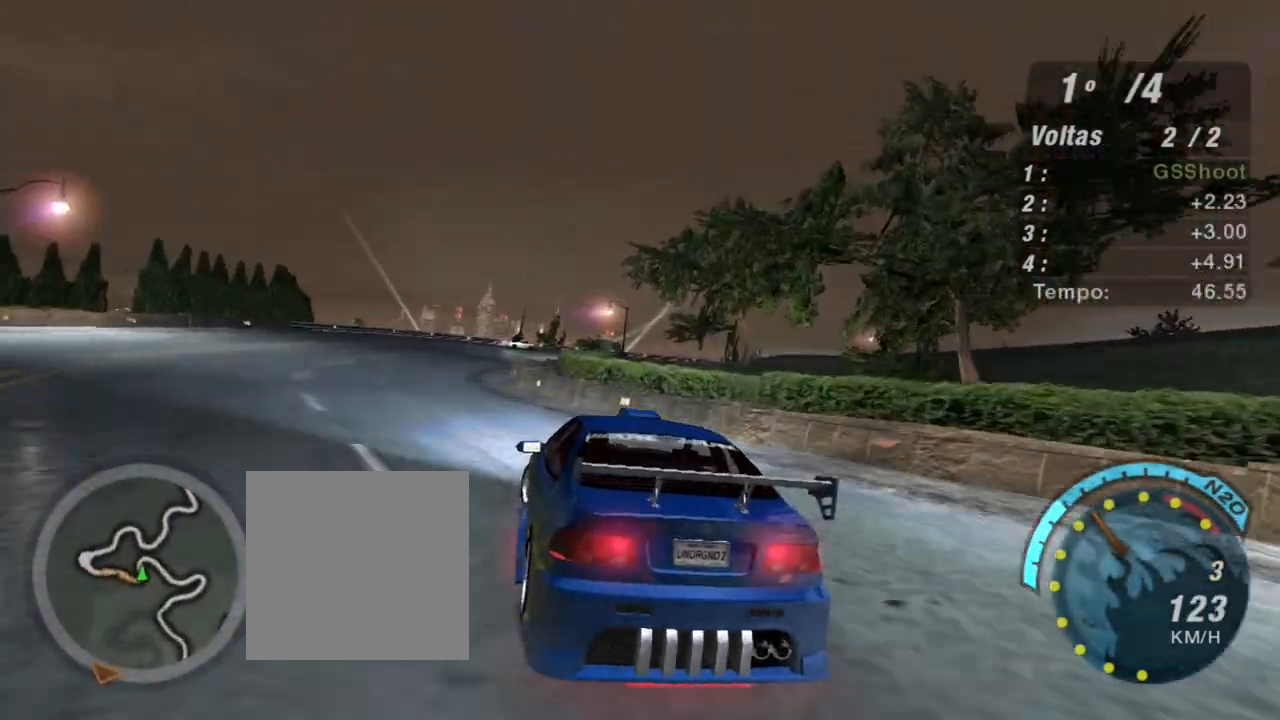
Gameplay with a controller (Xbox layout); each line is a JSON object with the inputs held at the frame after it. "events" lists button and stick changes between this image and that frame as [ms after this image, input, new state], when the widget could be followed in between.
{"buttons": ["R2"], "left_stick": "right", "right_stick": "center", "events": [[400, "left_stick", "center"], [500, "left_stick", "right"]]}
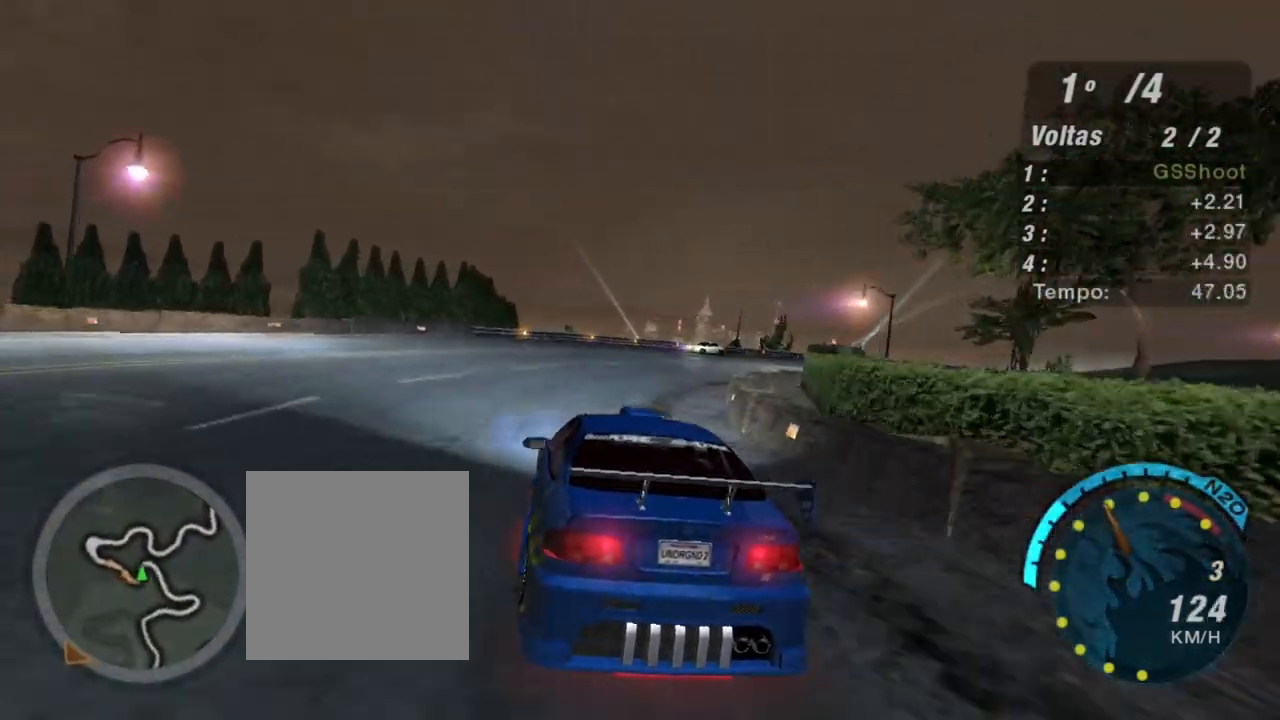
{"buttons": ["R2"], "left_stick": "right", "right_stick": "center", "events": []}
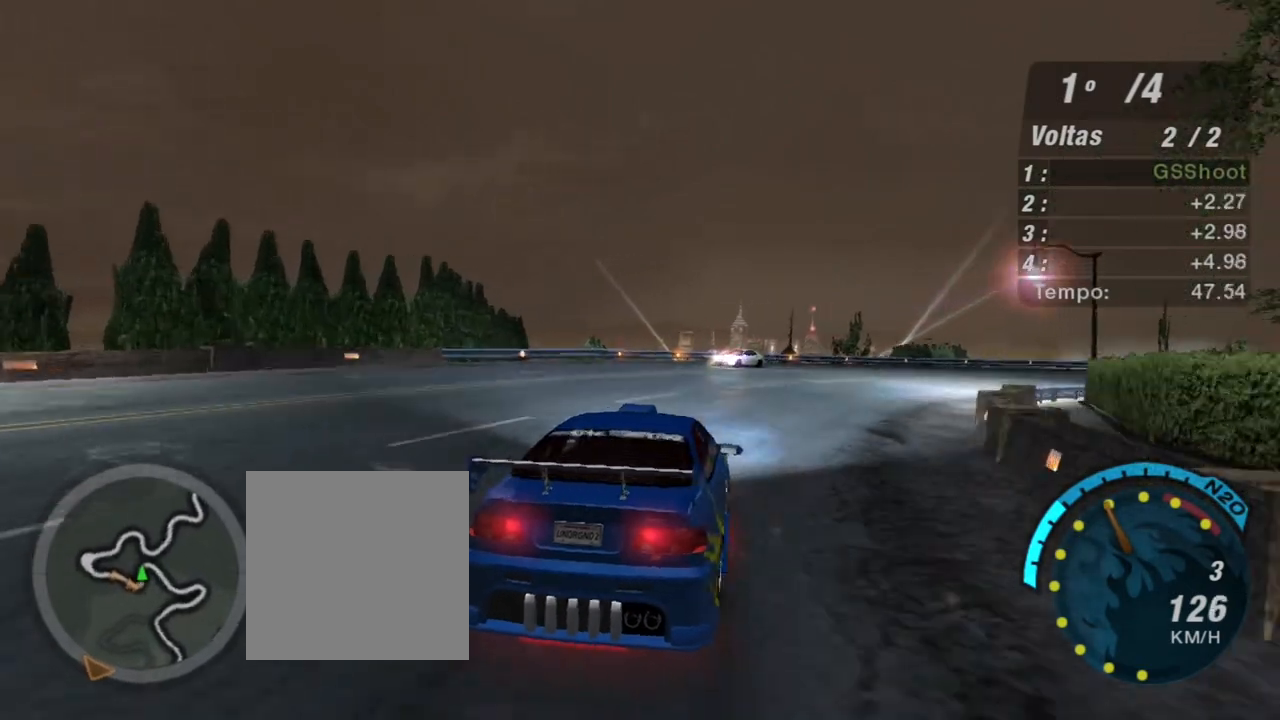
{"buttons": ["R2"], "left_stick": "right", "right_stick": "center", "events": []}
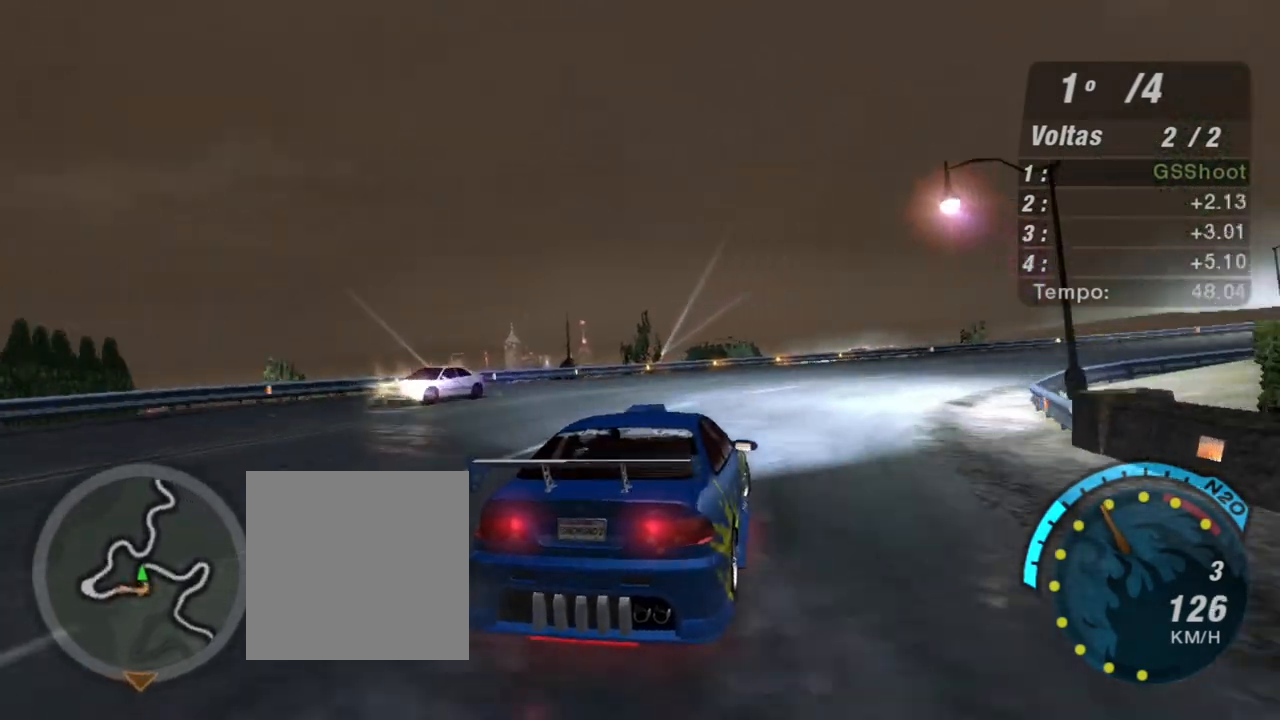
{"buttons": ["R2"], "left_stick": "right", "right_stick": "center", "events": []}
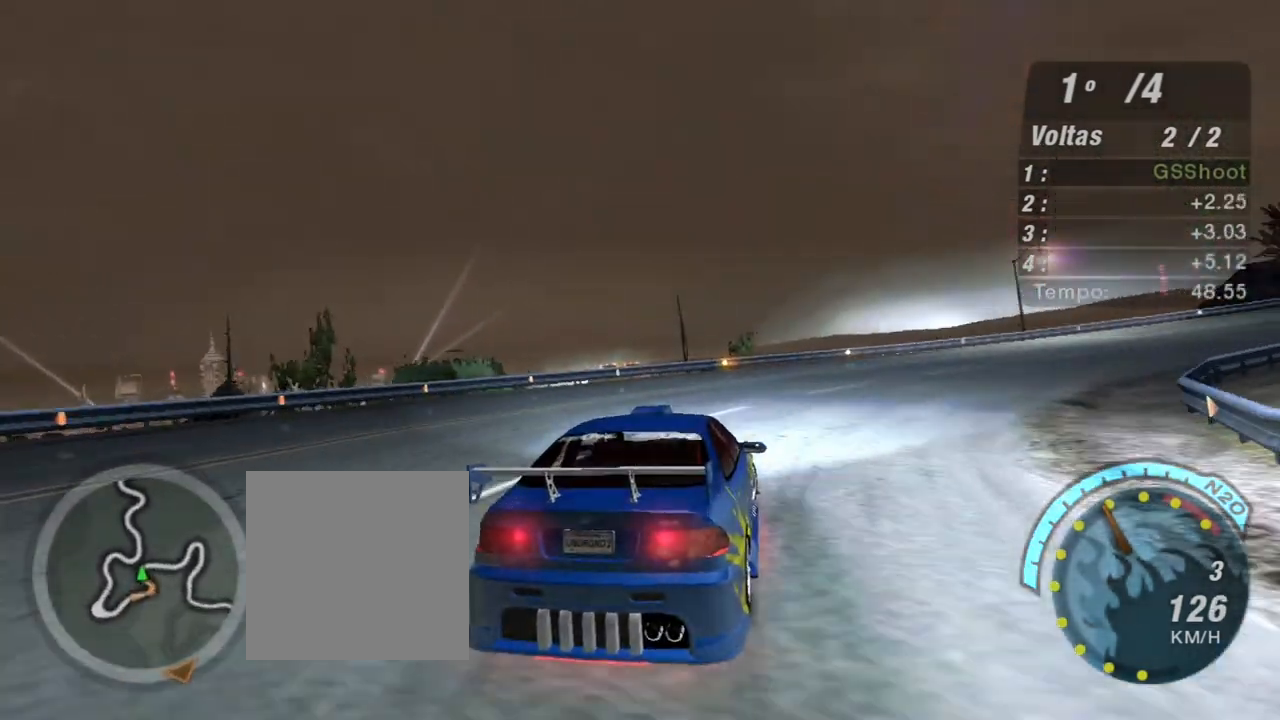
{"buttons": ["R2"], "left_stick": "right", "right_stick": "center", "events": []}
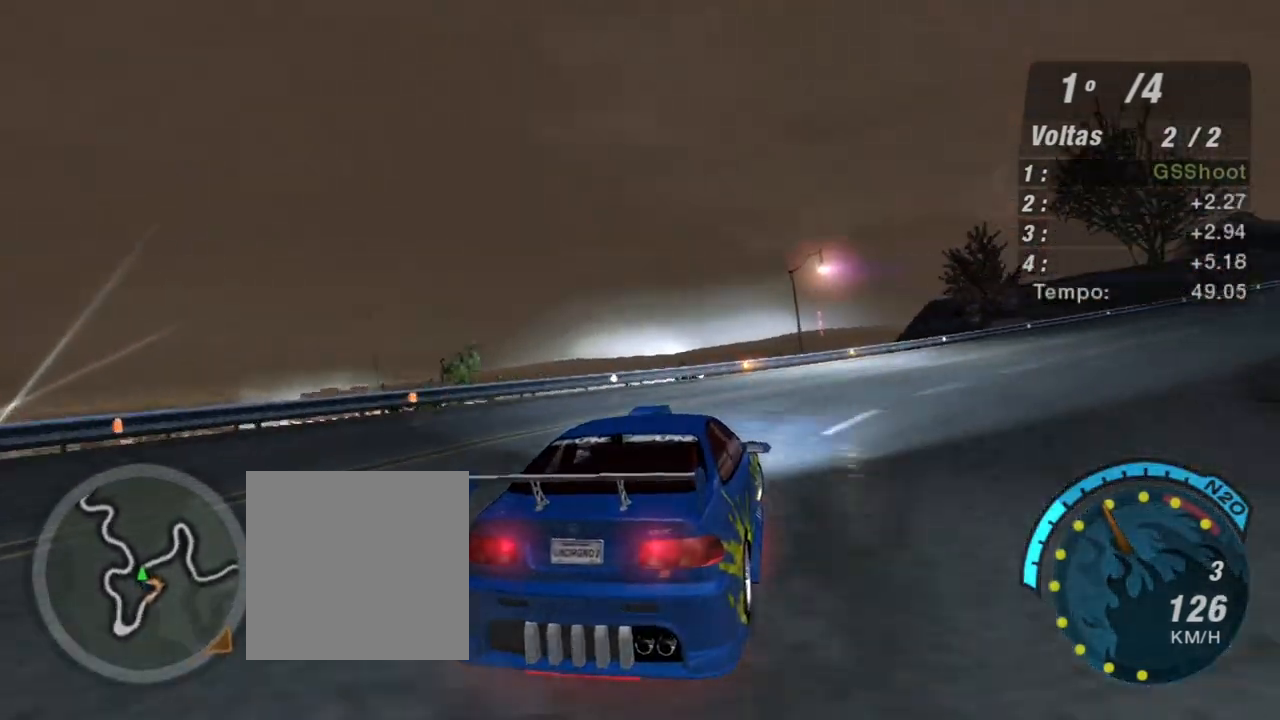
{"buttons": ["R2"], "left_stick": "right", "right_stick": "center", "events": []}
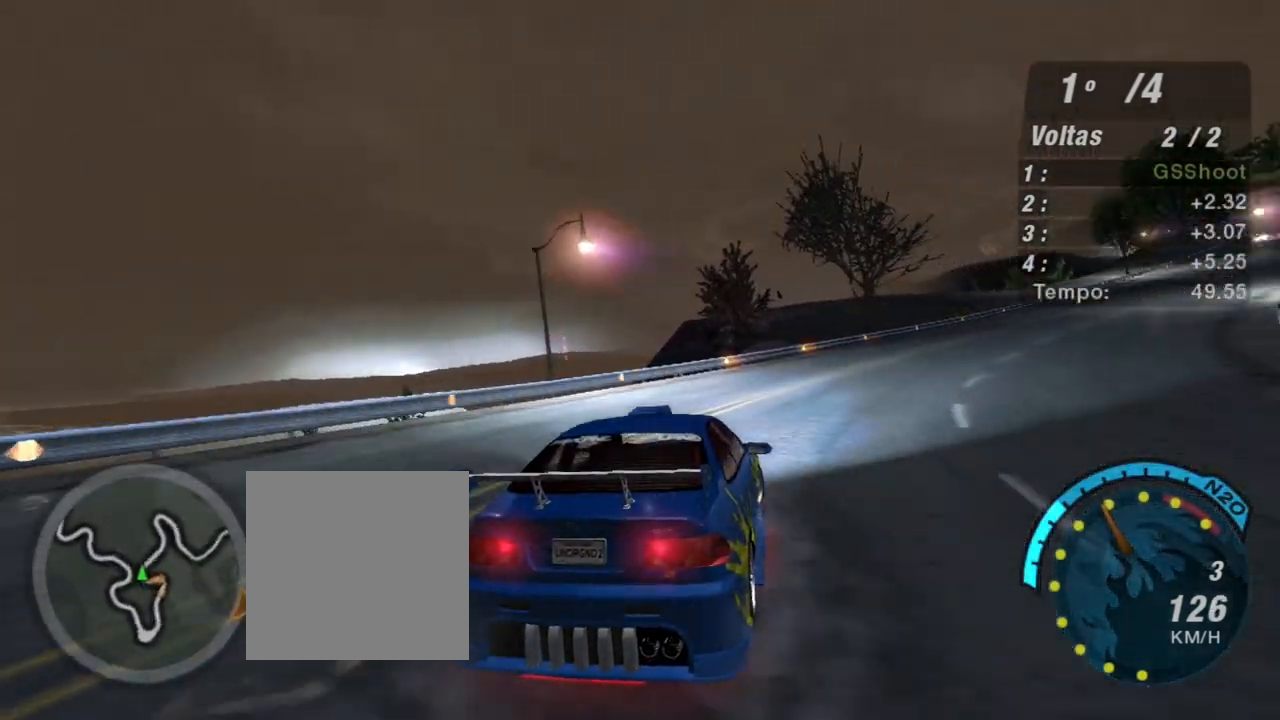
{"buttons": ["R2"], "left_stick": "right", "right_stick": "center", "events": []}
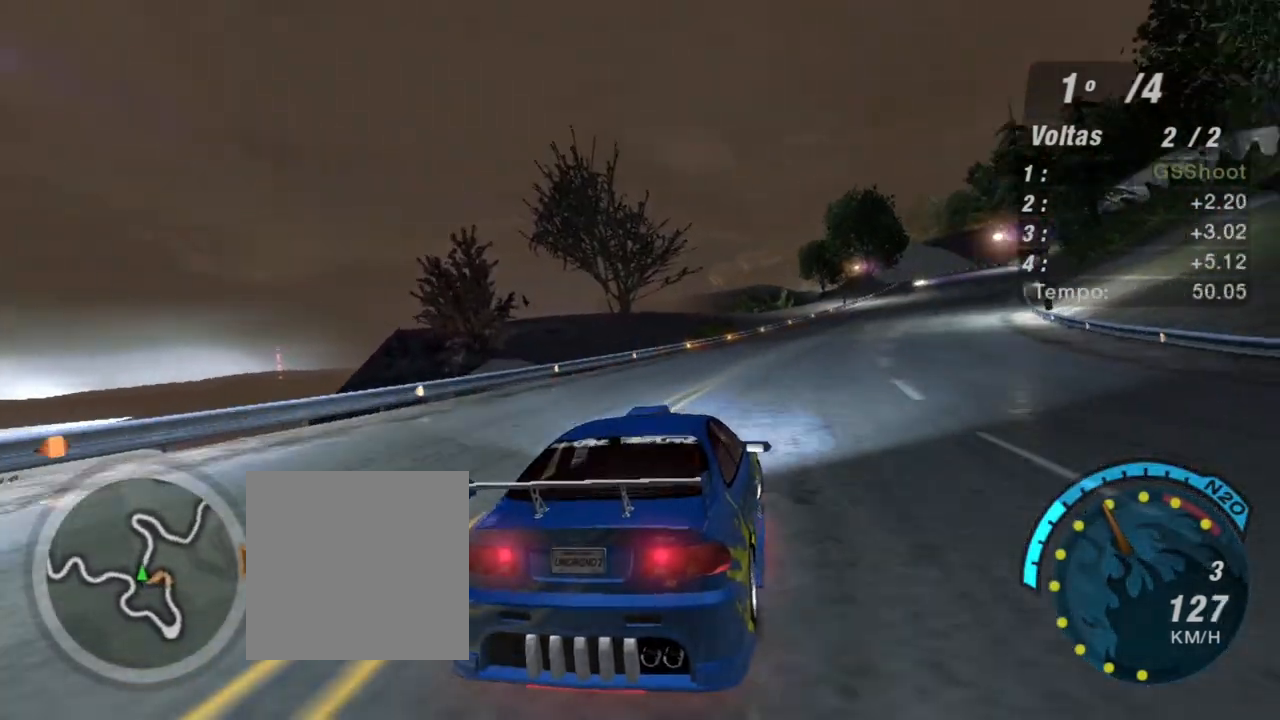
{"buttons": ["R2"], "left_stick": "center", "right_stick": "center", "events": [[167, "left_stick", "center"]]}
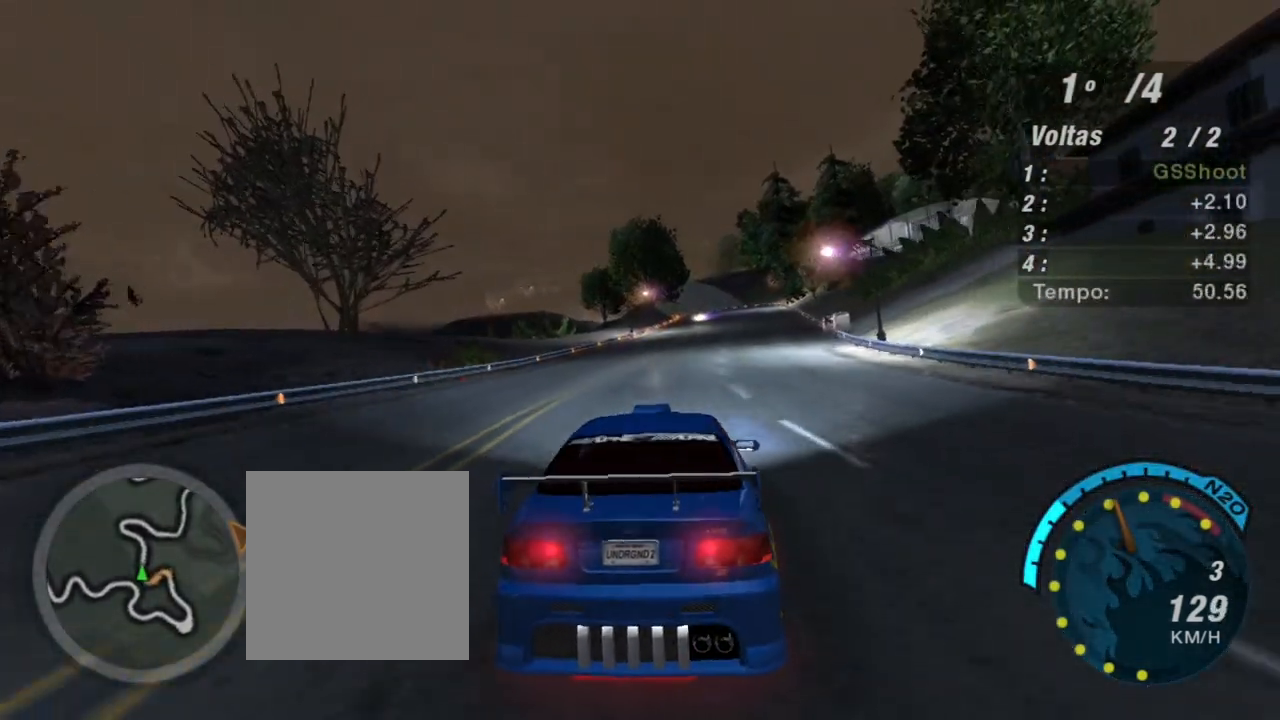
{"buttons": ["R2"], "left_stick": "center", "right_stick": "center", "events": [[133, "left_stick", "up-right"], [300, "left_stick", "center"]]}
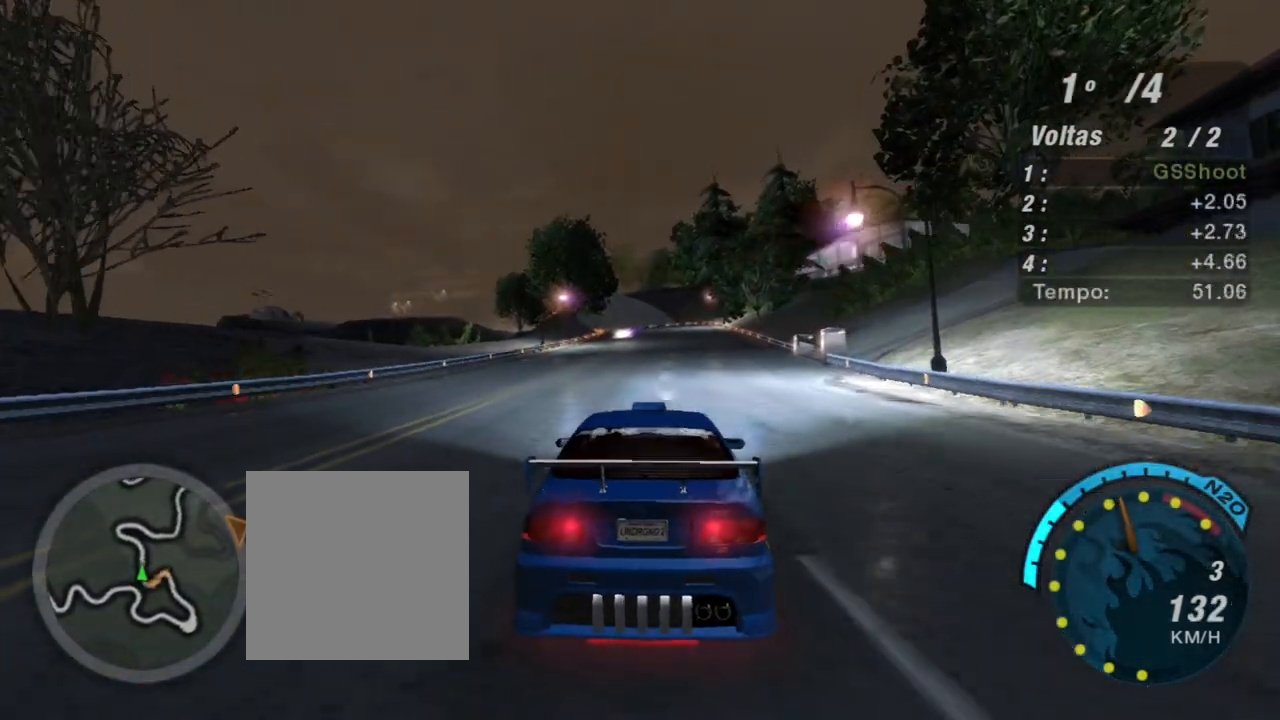
{"buttons": ["R2"], "left_stick": "center", "right_stick": "center", "events": [[34, "left_stick", "up-left"], [234, "left_stick", "center"]]}
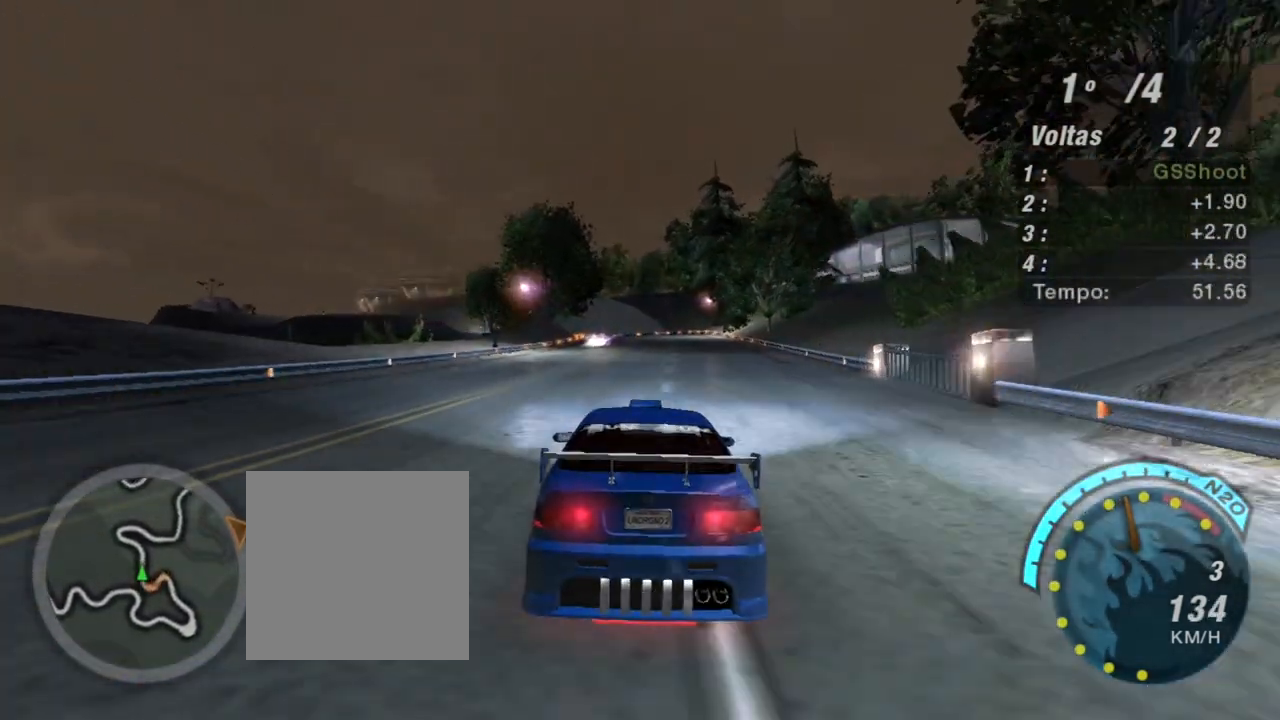
{"buttons": ["R2"], "left_stick": "center", "right_stick": "center", "events": [[133, "left_stick", "left"], [300, "left_stick", "center"]]}
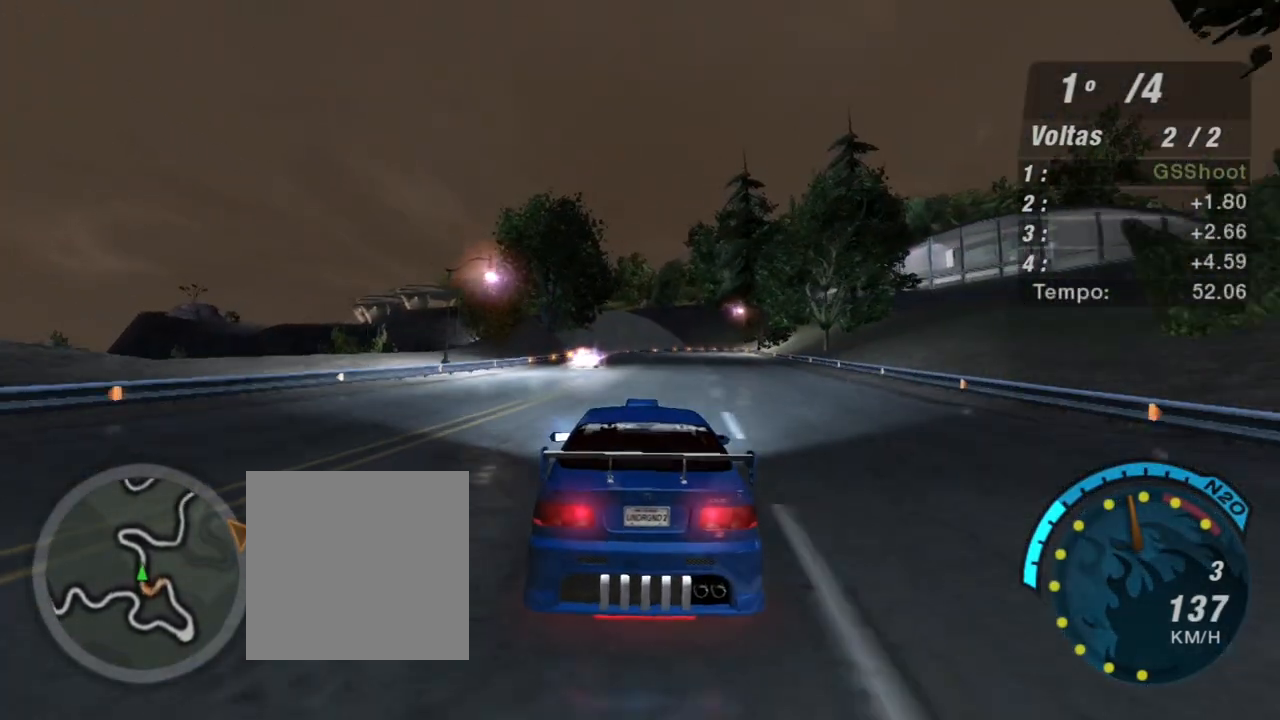
{"buttons": ["R2"], "left_stick": "left", "right_stick": "center", "events": [[201, "left_stick", "left"], [334, "left_stick", "center"], [401, "left_stick", "left"]]}
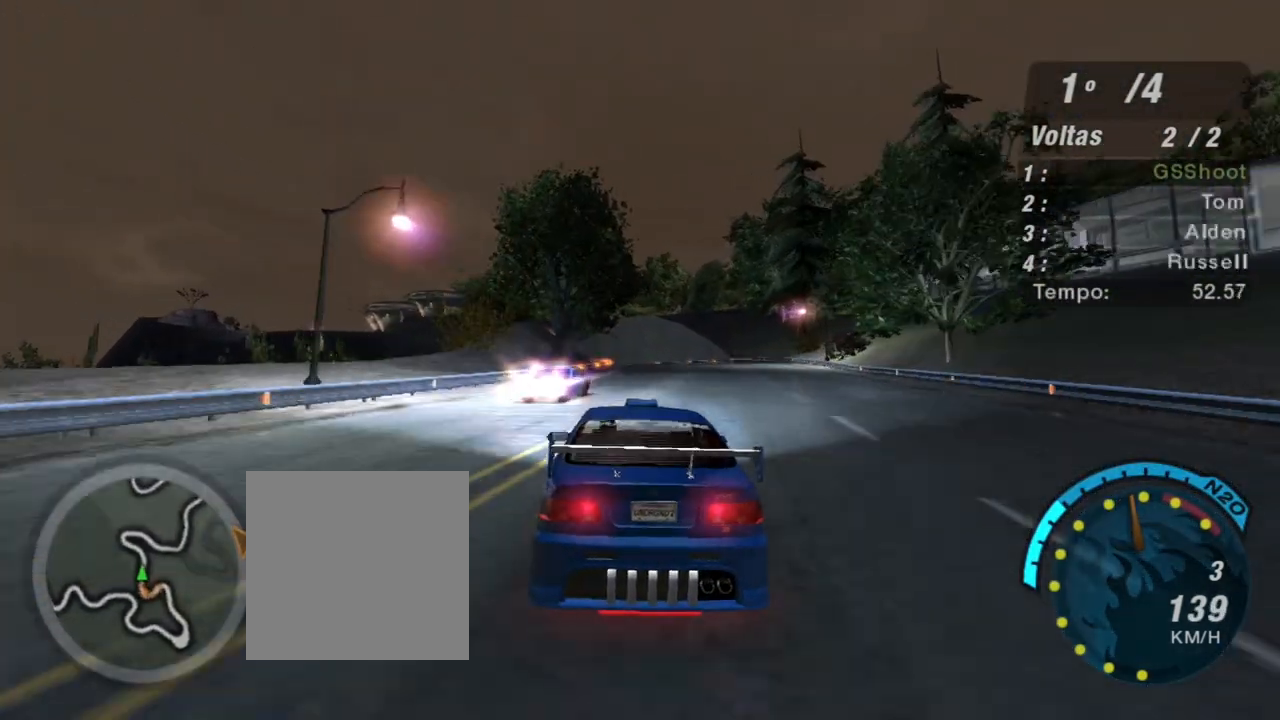
{"buttons": ["R2"], "left_stick": "right", "right_stick": "center", "events": [[67, "left_stick", "center"], [200, "left_stick", "right"]]}
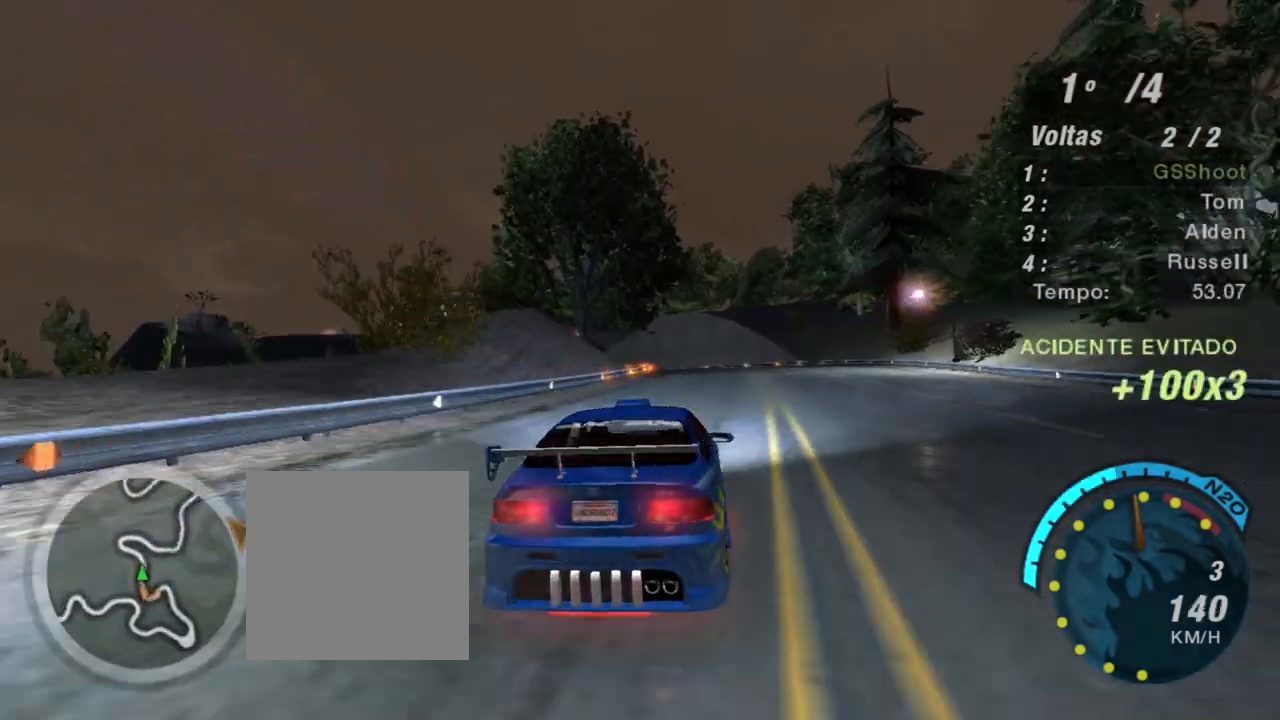
{"buttons": ["R2"], "left_stick": "left", "right_stick": "center", "events": [[34, "left_stick", "center"], [368, "left_stick", "left"]]}
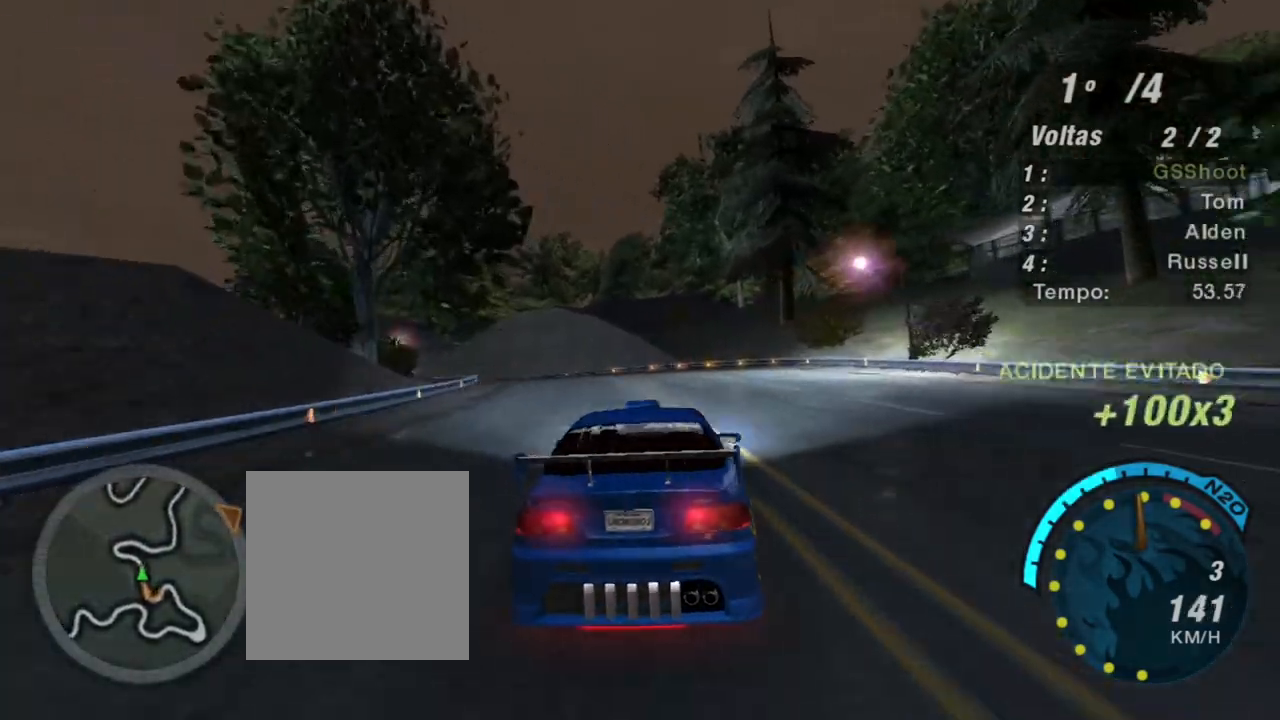
{"buttons": ["R2"], "left_stick": "left", "right_stick": "center", "events": [[100, "left_stick", "center"], [234, "left_stick", "left"]]}
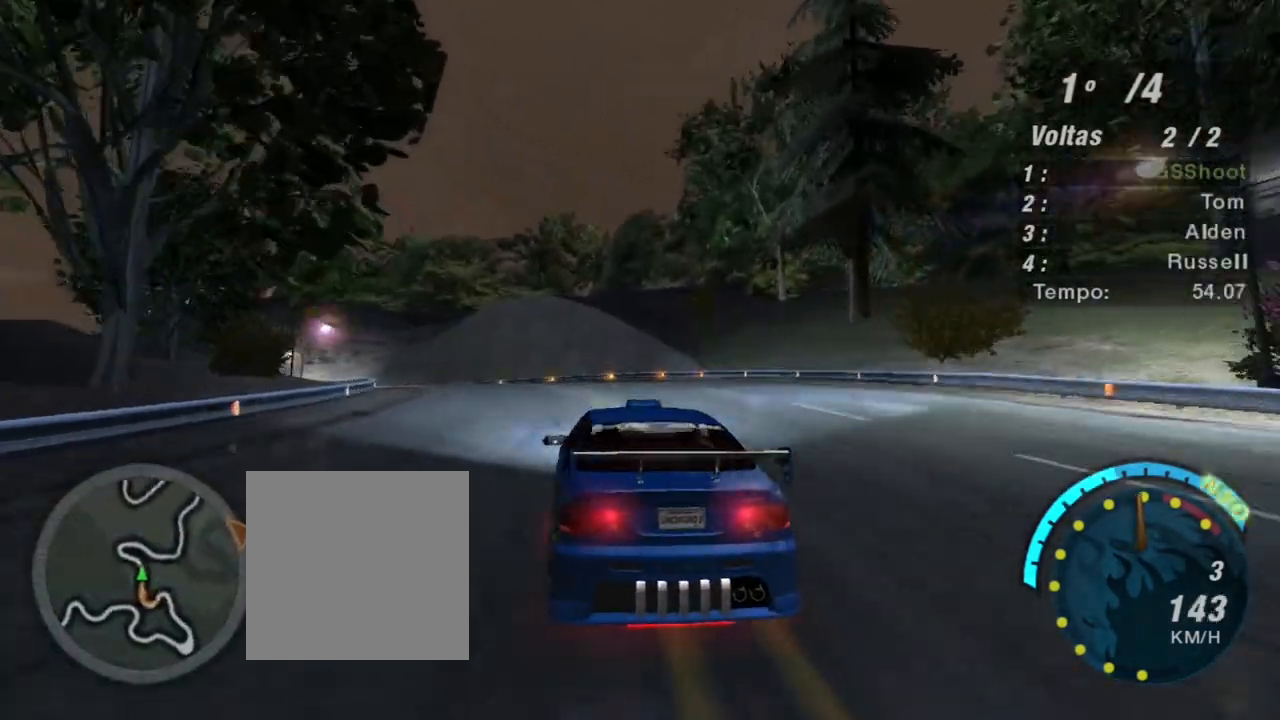
{"buttons": ["R2"], "left_stick": "left", "right_stick": "center", "events": [[67, "left_stick", "up-left"], [234, "left_stick", "left"]]}
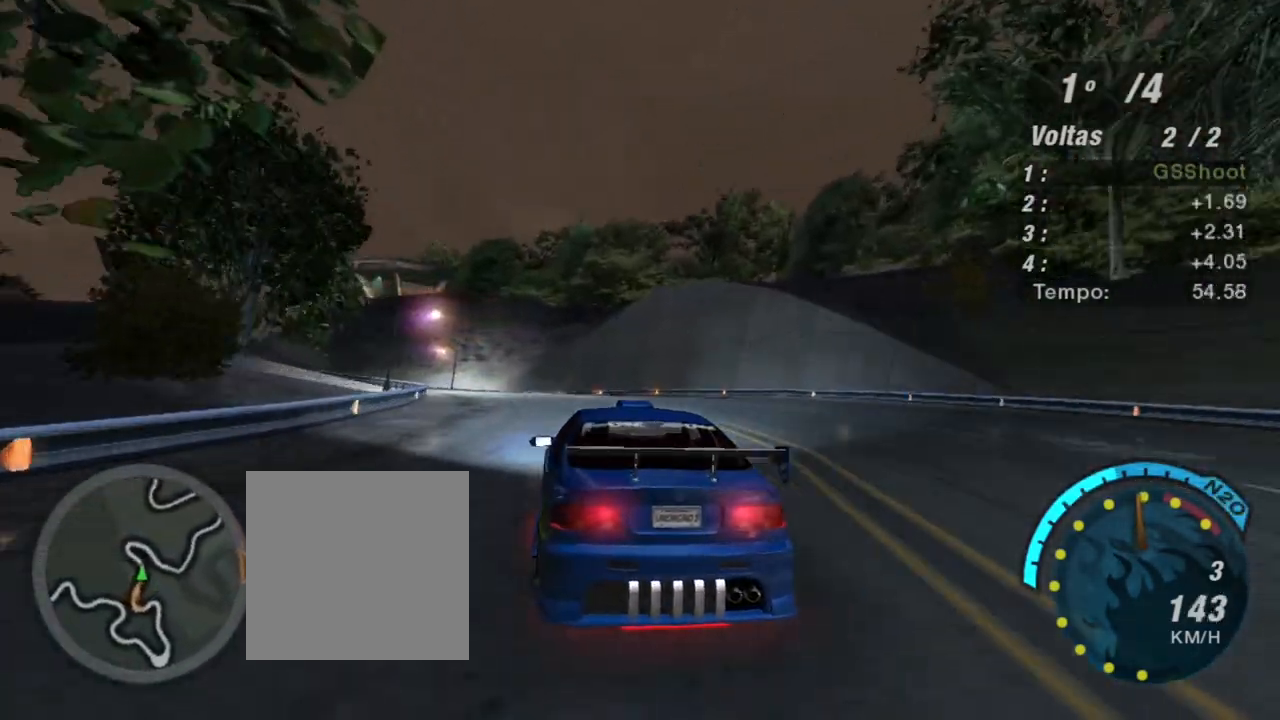
{"buttons": ["R2"], "left_stick": "up-left", "right_stick": "center", "events": [[100, "left_stick", "center"], [300, "left_stick", "up-left"]]}
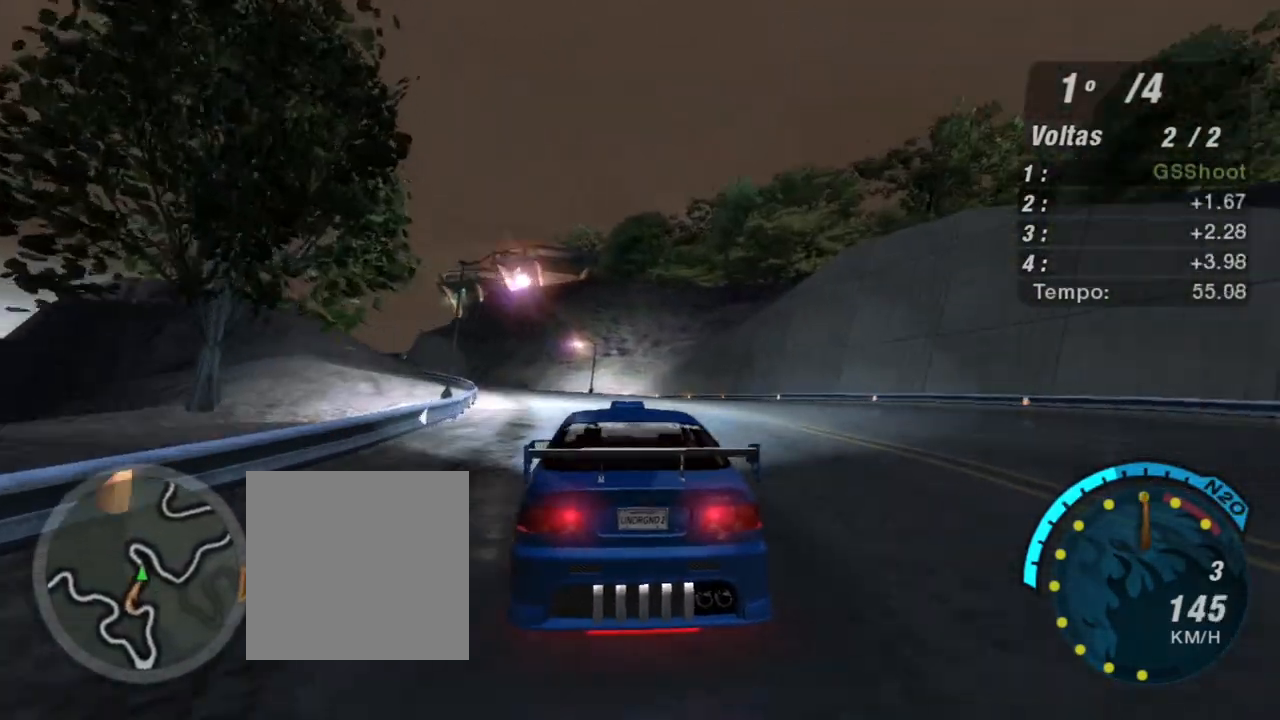
{"buttons": ["R2"], "left_stick": "up-left", "right_stick": "center", "events": []}
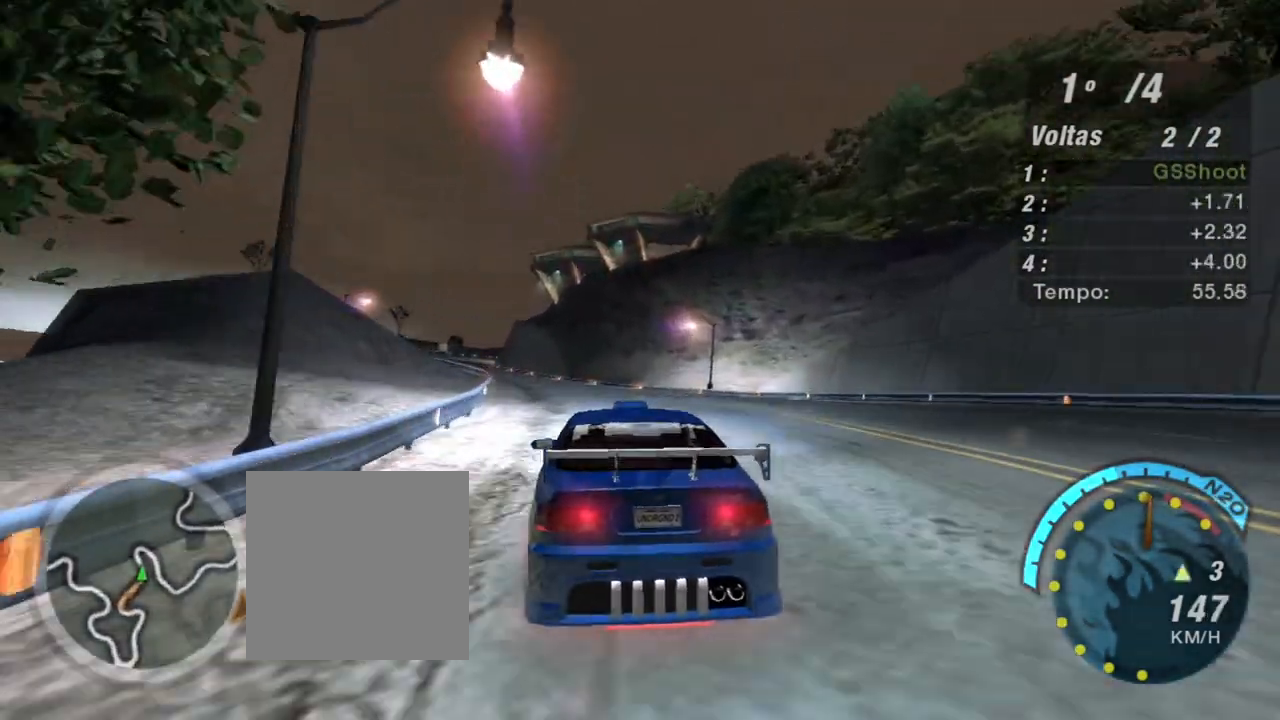
{"buttons": ["R2"], "left_stick": "center", "right_stick": "center", "events": [[200, "left_stick", "center"], [267, "left_stick", "left"], [500, "left_stick", "center"]]}
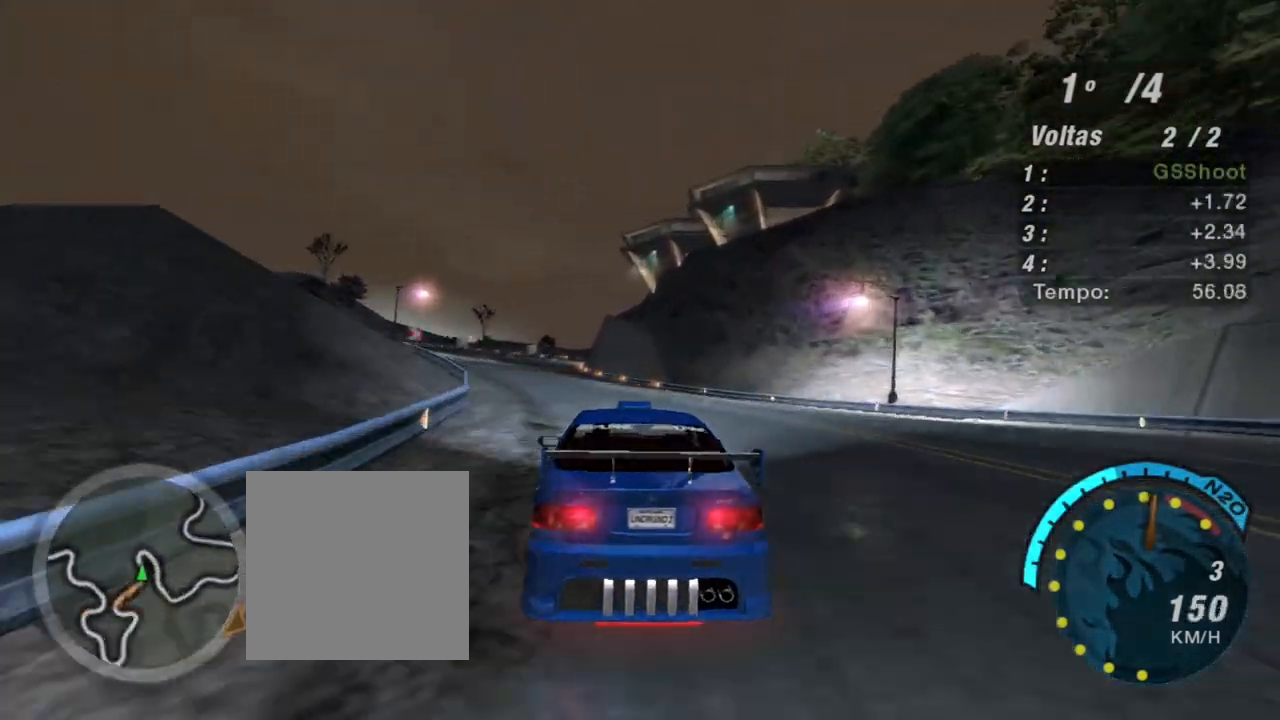
{"buttons": ["R2"], "left_stick": "left", "right_stick": "center", "events": [[67, "left_stick", "left"], [234, "left_stick", "center"], [434, "left_stick", "left"]]}
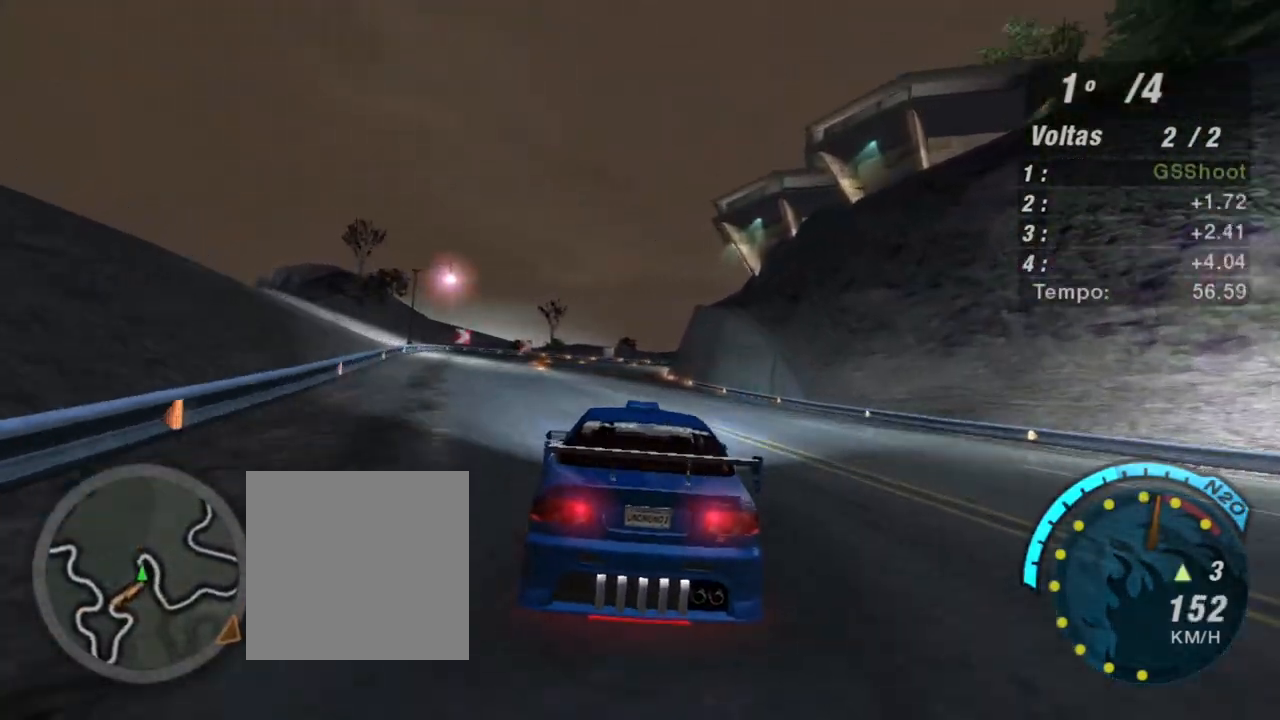
{"buttons": ["R2"], "left_stick": "center", "right_stick": "center", "events": [[67, "left_stick", "up-left"], [167, "left_stick", "center"], [267, "left_stick", "left"], [400, "left_stick", "center"]]}
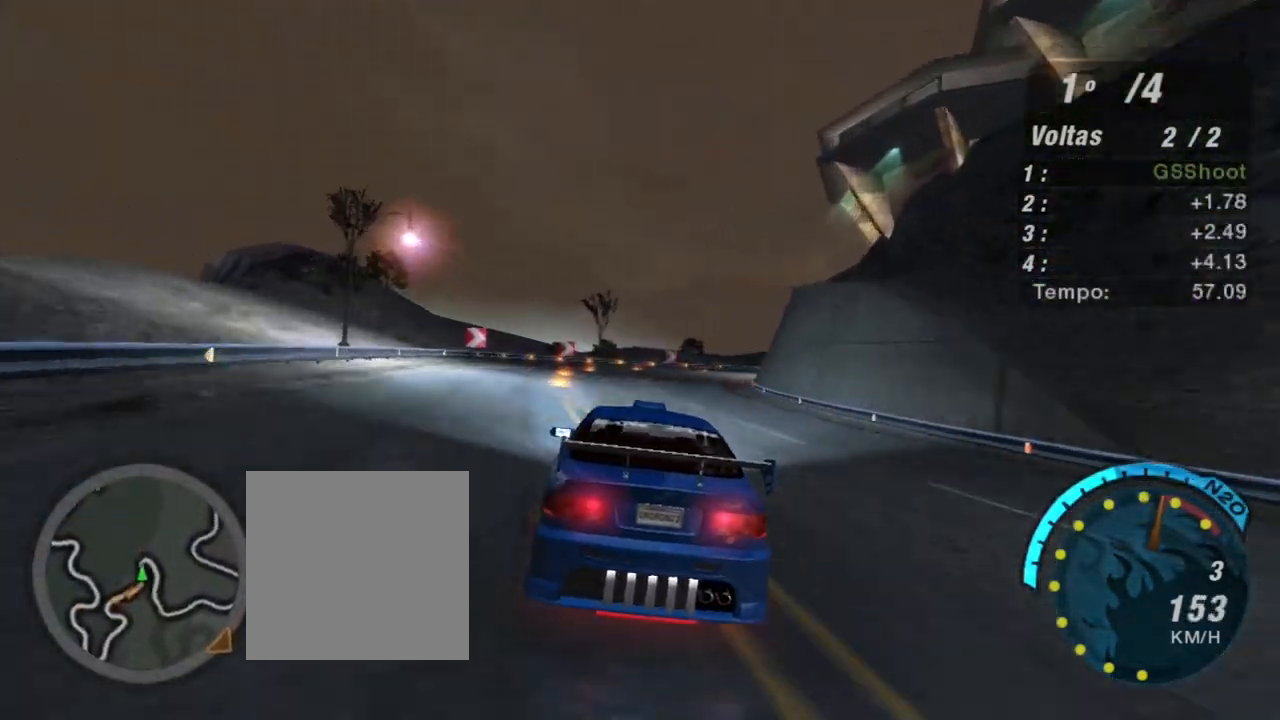
{"buttons": ["R2"], "left_stick": "right", "right_stick": "center", "events": [[67, "left_stick", "left"], [201, "left_stick", "center"], [334, "left_stick", "right"]]}
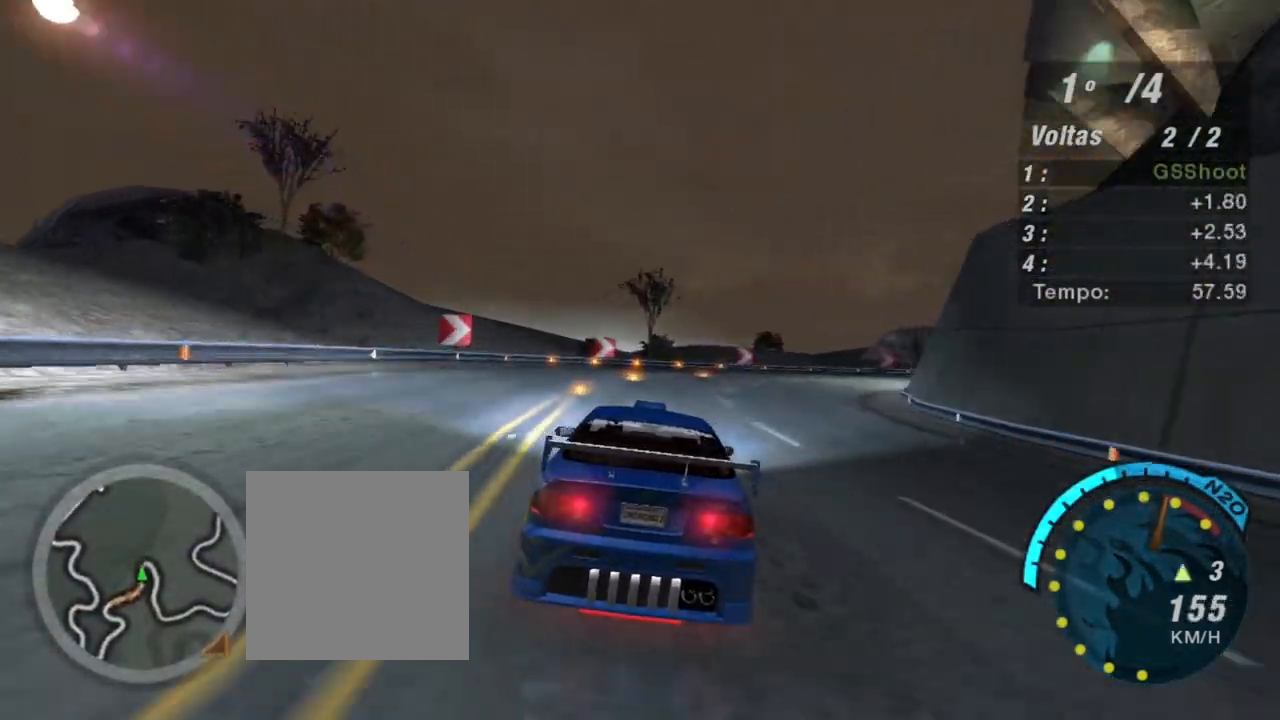
{"buttons": ["L2"], "left_stick": "right", "right_stick": "center", "events": [[100, "left_stick", "up-right"], [133, "L2", "down"], [167, "left_stick", "right"], [334, "R2", "up"]]}
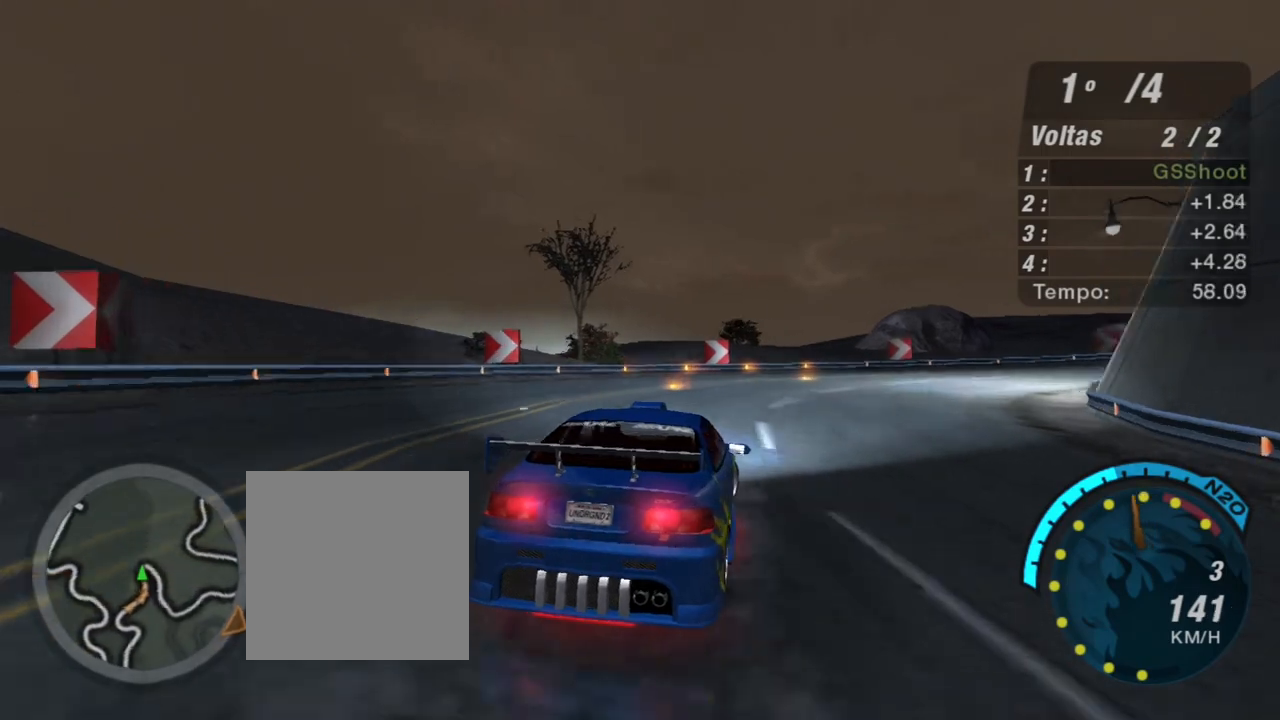
{"buttons": ["R2"], "left_stick": "right", "right_stick": "center", "events": [[267, "L2", "up"], [434, "R2", "down"]]}
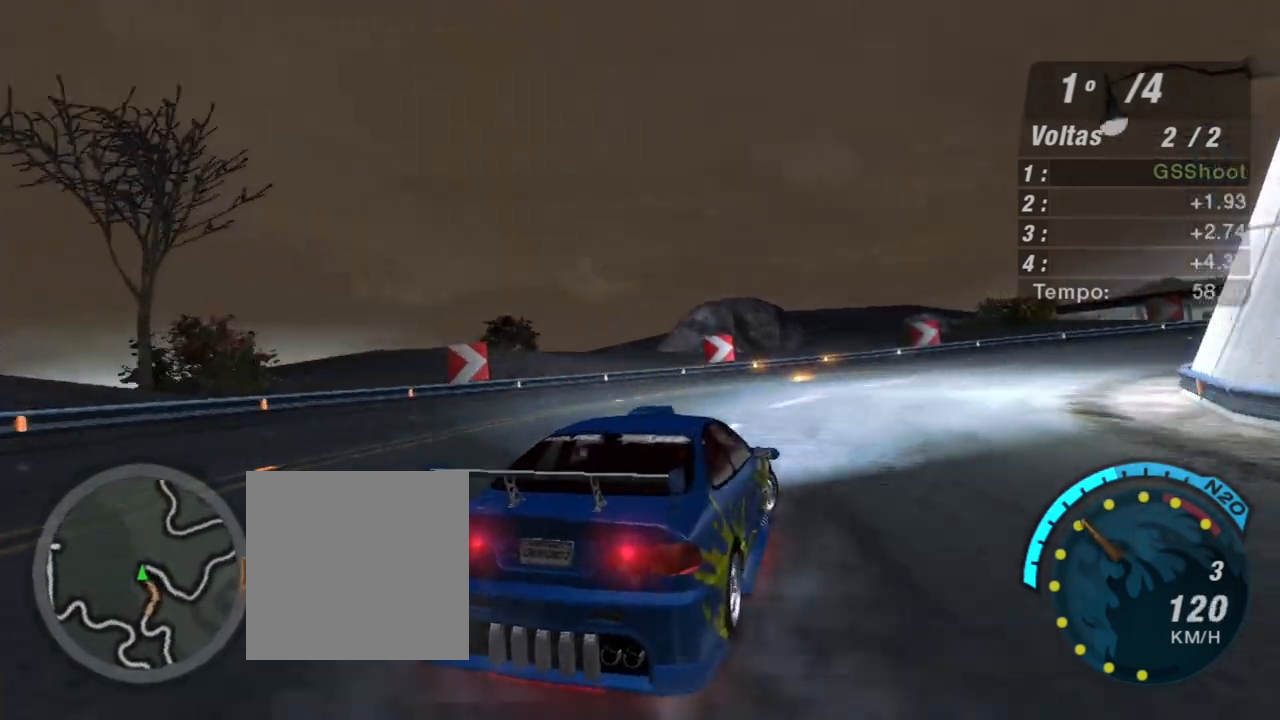
{"buttons": ["R2"], "left_stick": "right", "right_stick": "center", "events": []}
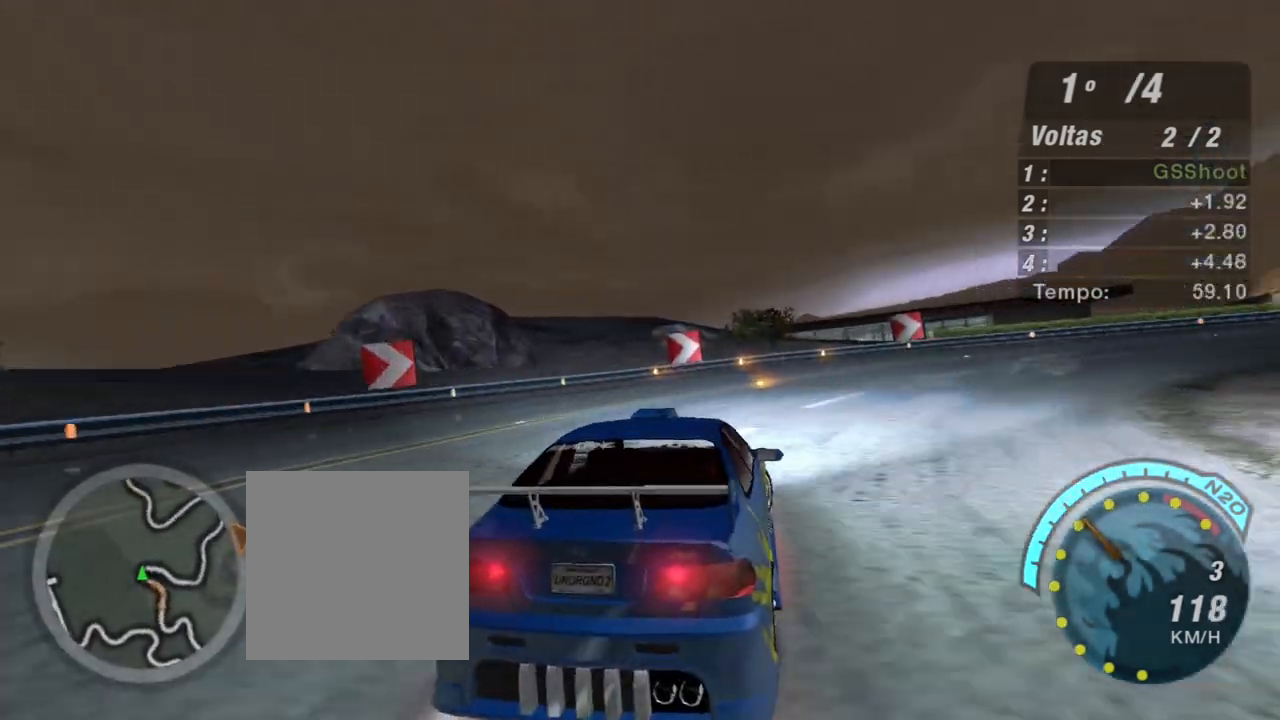
{"buttons": ["R2"], "left_stick": "right", "right_stick": "center", "events": []}
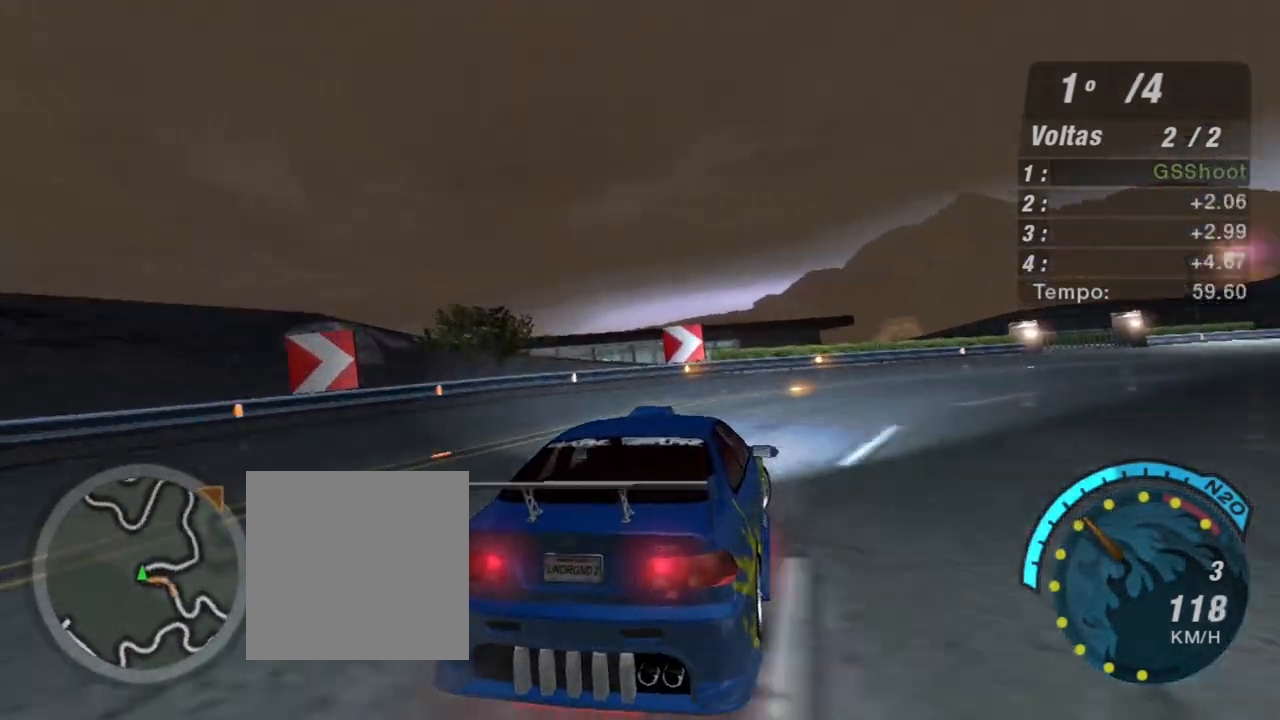
{"buttons": ["R2"], "left_stick": "right", "right_stick": "center", "events": []}
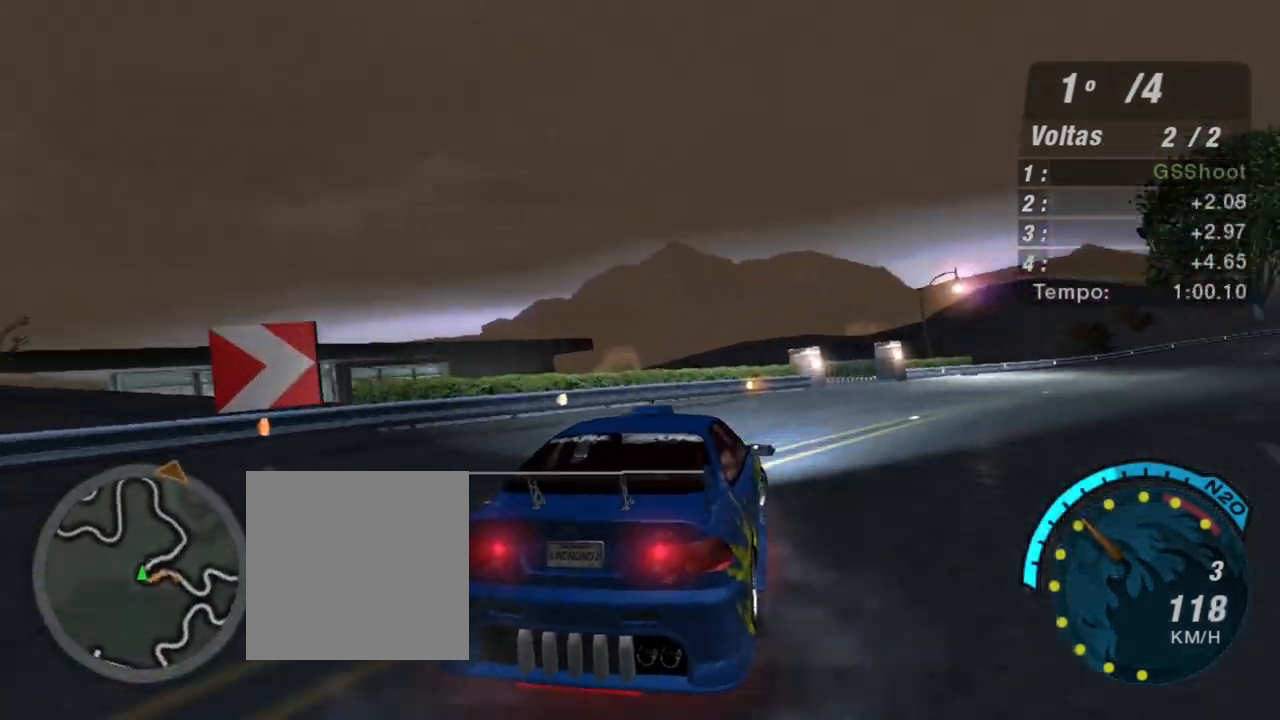
{"buttons": ["R2"], "left_stick": "up-right", "right_stick": "center", "events": [[468, "left_stick", "up-right"]]}
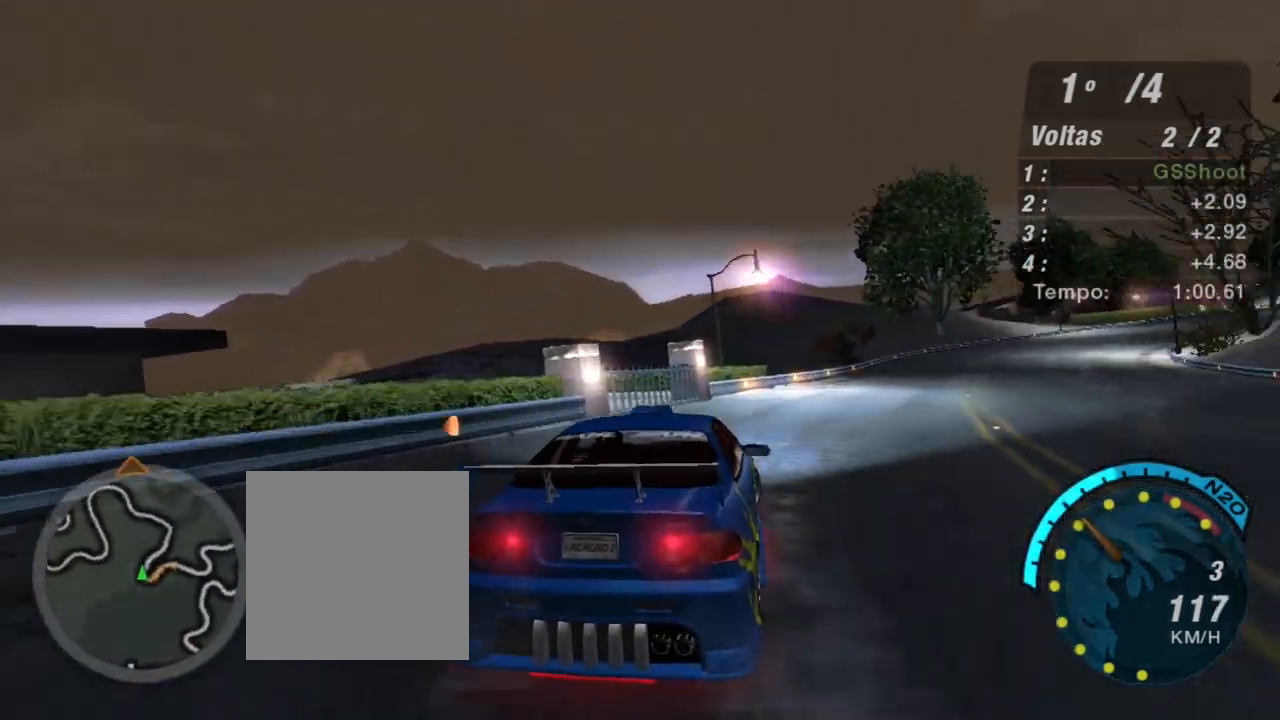
{"buttons": ["R2"], "left_stick": "up-right", "right_stick": "center", "events": [[267, "left_stick", "center"], [434, "left_stick", "up-right"]]}